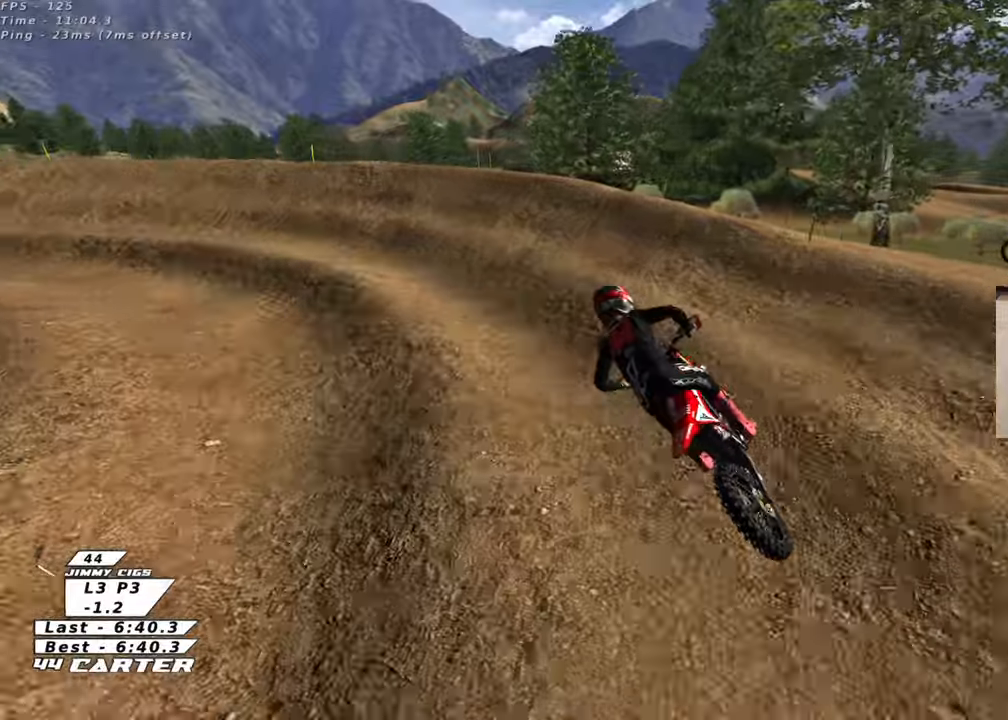
Gameplay with a controller (Xbox layout); each line is a JSON object with the inputs held at the frame after it. "events" lists button and stick changes between this image and that frame as [ms after this image, input, new state], when the widget could be followed in between.
{"buttons": [], "left_stick": "center", "right_stick": "center", "events": [[200, "R2", "up"], [333, "R2", "down"], [467, "R2", "up"]]}
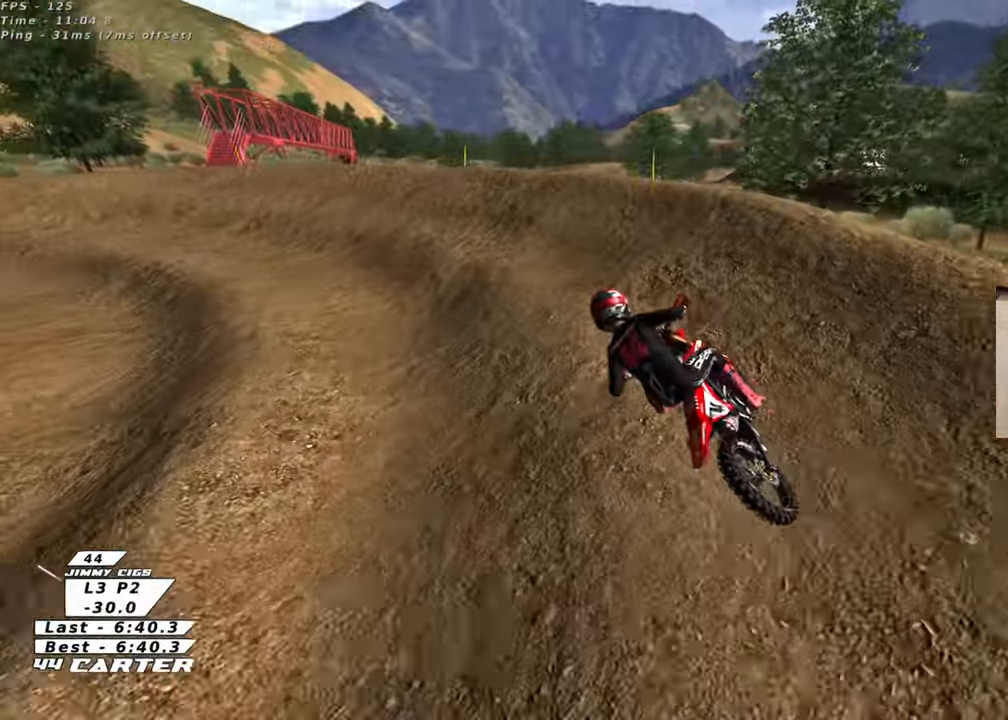
{"buttons": [], "left_stick": "center", "right_stick": "center", "events": [[17, "left_stick", "left"], [50, "L2", "down"], [383, "L2", "up"], [400, "left_stick", "center"]]}
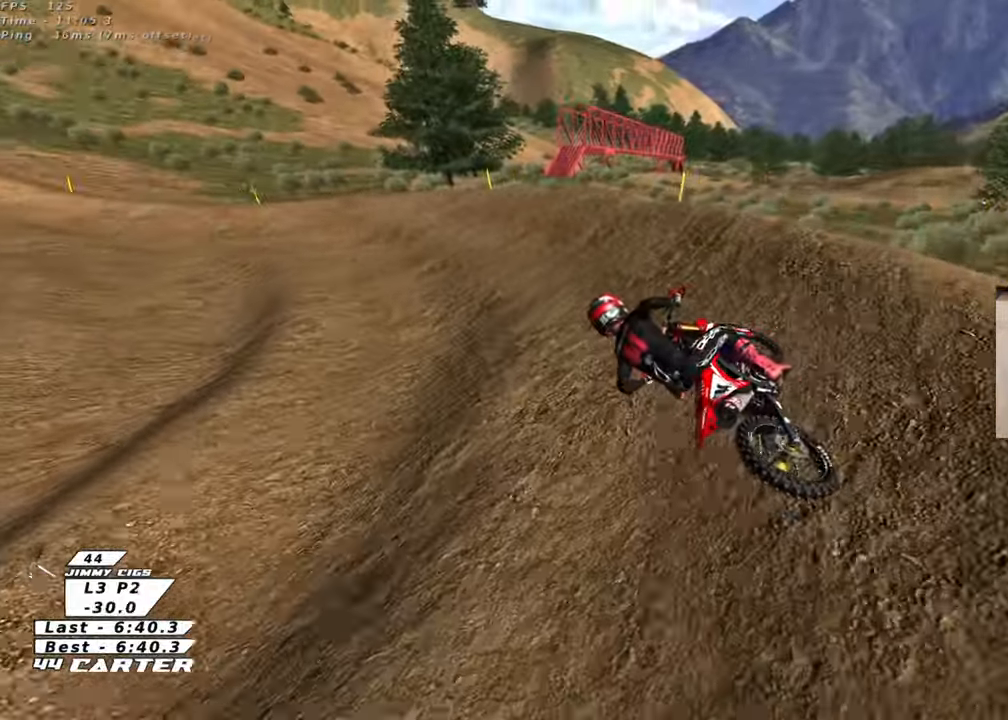
{"buttons": ["R2", "R3"], "left_stick": "center", "right_stick": "down-left", "events": [[150, "right_stick", "down-left"], [267, "R2", "down"], [300, "R3", "down"]]}
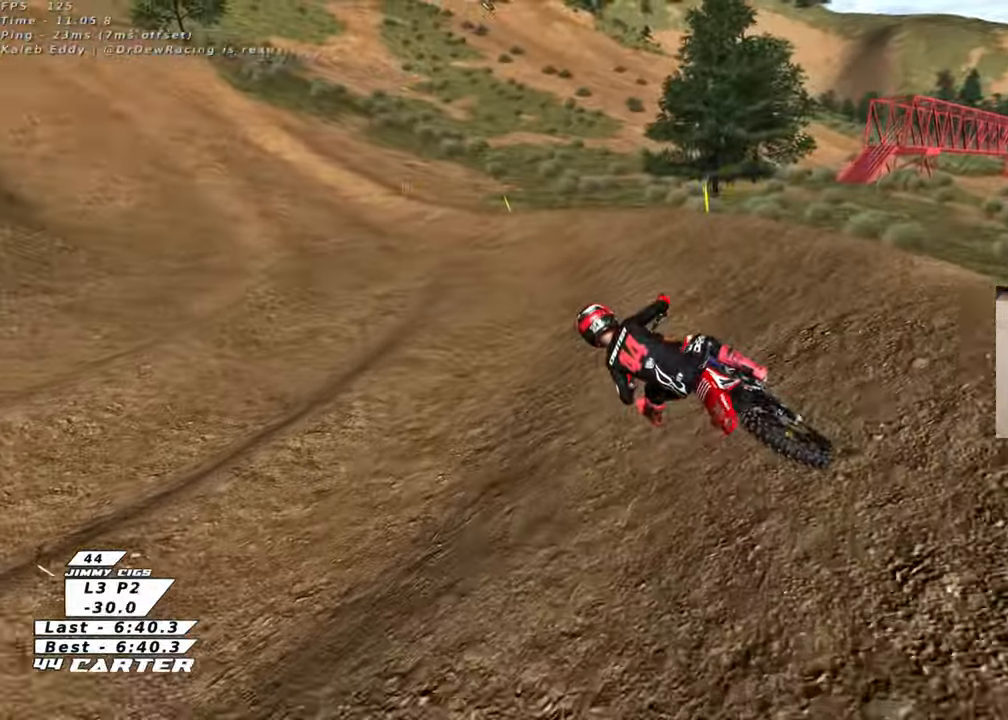
{"buttons": ["R2"], "left_stick": "center", "right_stick": "center", "events": [[100, "left_stick", "right"], [200, "R3", "up"], [250, "left_stick", "center"], [300, "right_stick", "center"]]}
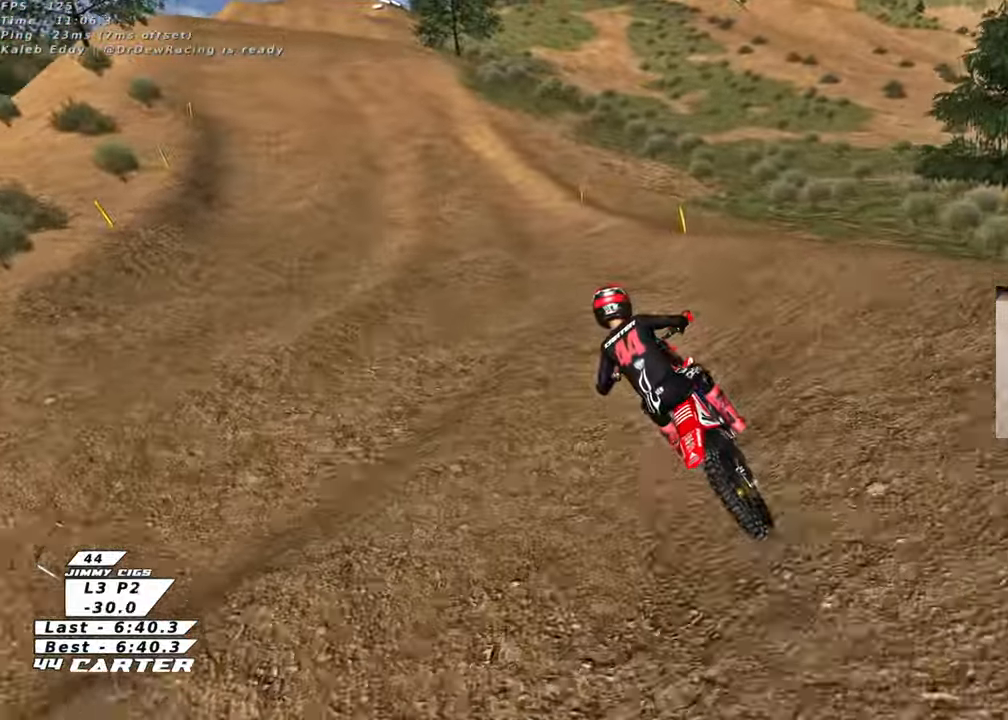
{"buttons": ["R2"], "left_stick": "center", "right_stick": "center", "events": [[17, "A", "down"], [167, "A", "up"]]}
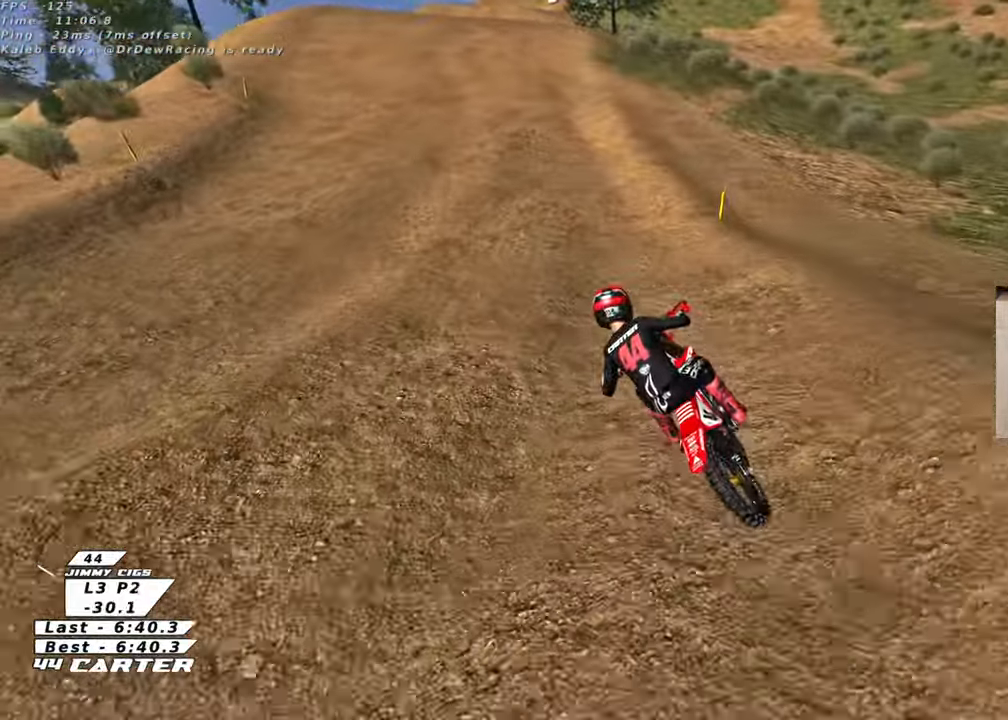
{"buttons": ["R2"], "left_stick": "down", "right_stick": "center", "events": [[33, "A", "down"], [67, "left_stick", "down"], [217, "A", "up"]]}
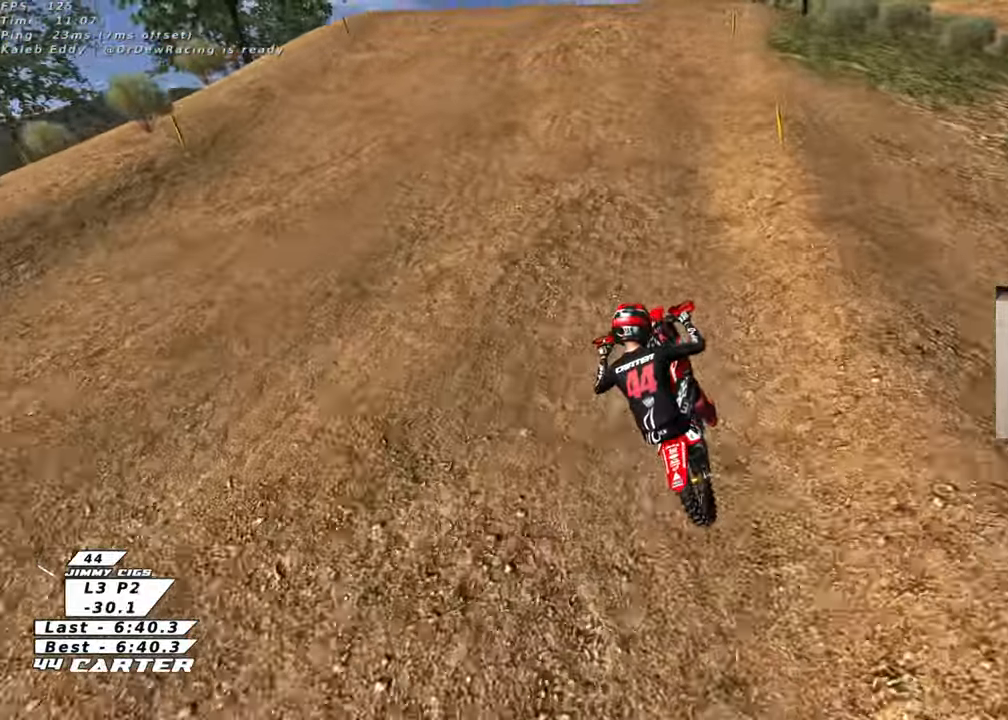
{"buttons": [], "left_stick": "right", "right_stick": "center", "events": [[33, "left_stick", "center"], [150, "left_stick", "right"], [300, "L2", "down"], [333, "X", "down"], [367, "R2", "up"], [400, "L2", "up"], [417, "X", "up"]]}
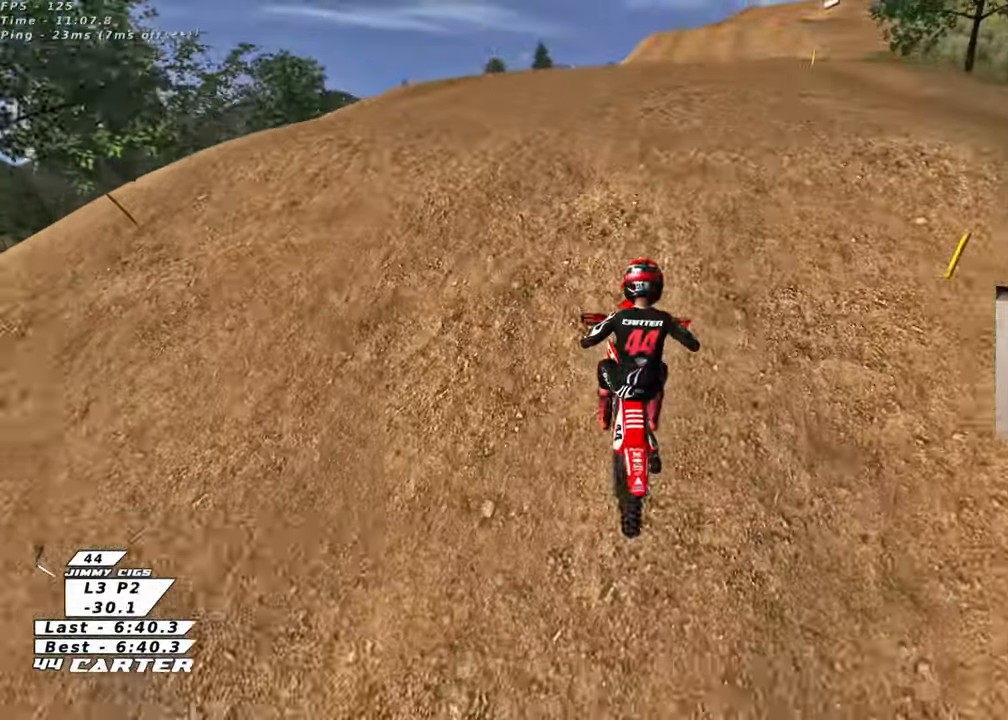
{"buttons": [], "left_stick": "down-left", "right_stick": "center", "events": [[117, "left_stick", "down-right"], [267, "left_stick", "down-left"]]}
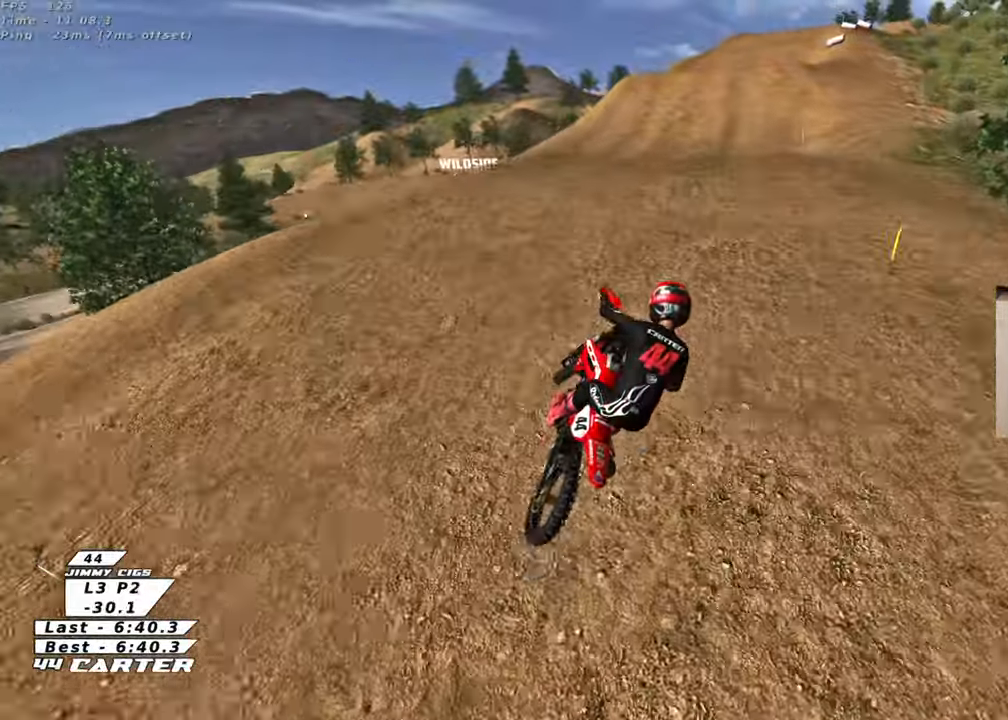
{"buttons": ["R2", "R3"], "left_stick": "down-right", "right_stick": "down-left", "events": [[33, "right_stick", "left"], [67, "R2", "down"], [67, "left_stick", "left"], [117, "R1", "down"], [117, "R3", "down"], [133, "L1", "down"], [317, "L1", "up"], [317, "R1", "up"], [400, "left_stick", "down-right"], [483, "right_stick", "down-left"]]}
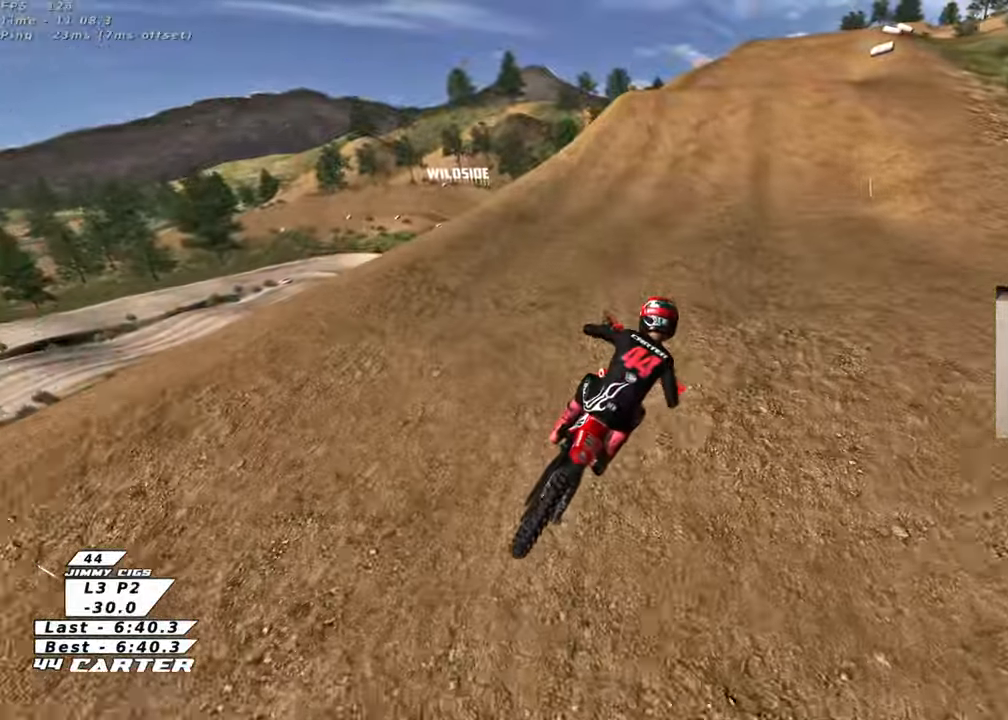
{"buttons": ["R2"], "left_stick": "down-left", "right_stick": "up-left", "events": [[17, "left_stick", "right"], [117, "left_stick", "up-right"], [250, "R3", "up"], [250, "right_stick", "left"], [267, "left_stick", "up-left"], [383, "left_stick", "down-left"], [433, "right_stick", "up-left"]]}
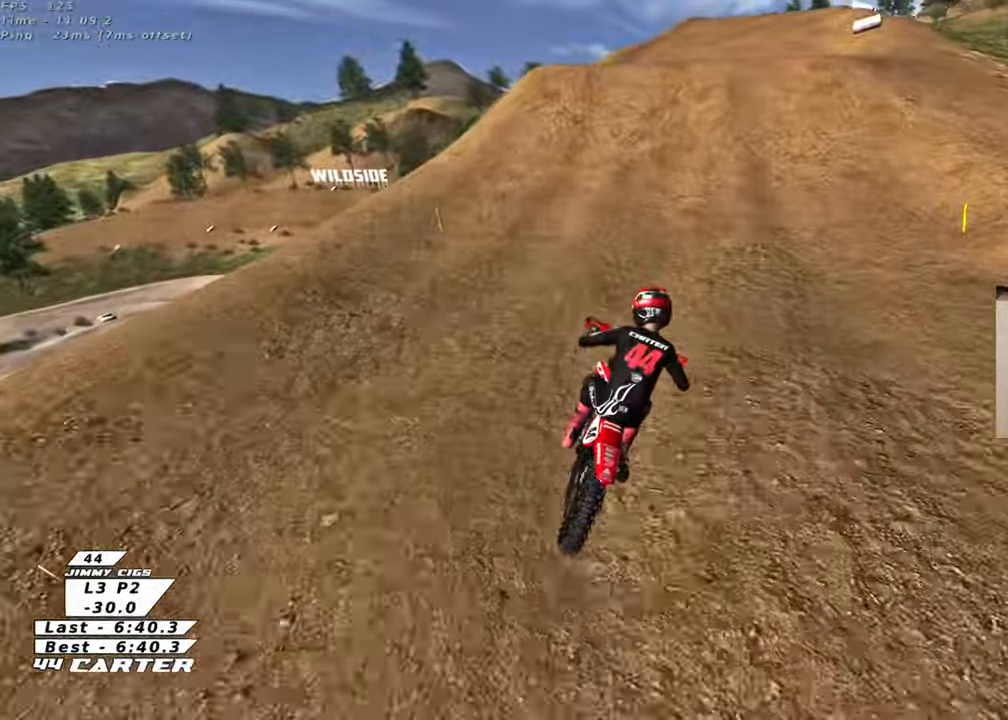
{"buttons": ["A", "R2"], "left_stick": "right", "right_stick": "center", "events": [[67, "left_stick", "center"], [100, "right_stick", "center"], [383, "A", "down"], [467, "left_stick", "right"]]}
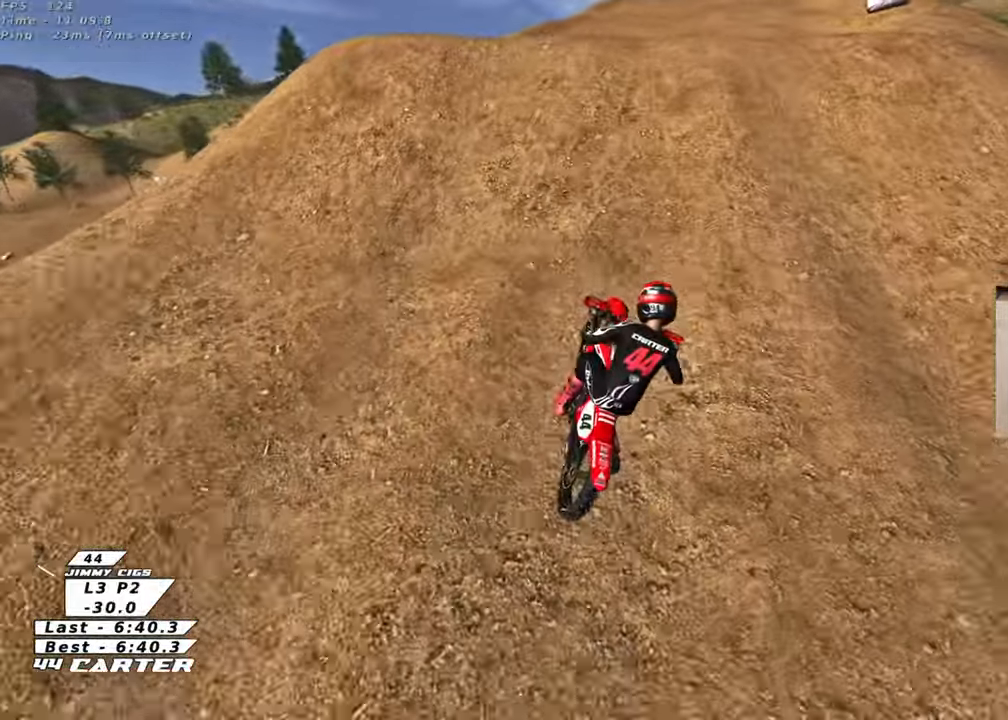
{"buttons": [], "left_stick": "down-right", "right_stick": "center", "events": [[17, "A", "up"], [83, "left_stick", "left"], [117, "A", "down"], [183, "left_stick", "center"], [217, "A", "up"], [233, "left_stick", "down-right"], [300, "R2", "up"]]}
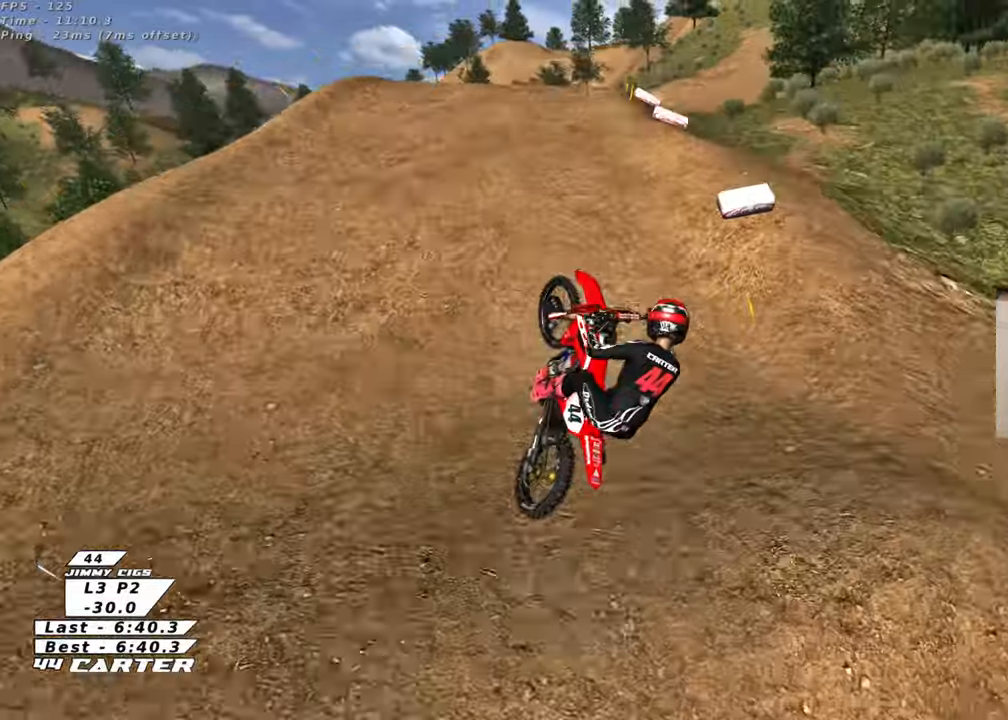
{"buttons": ["R1", "R2"], "left_stick": "down-right", "right_stick": "center", "events": [[283, "L1", "down"], [283, "R2", "down"], [417, "R1", "down"], [433, "L1", "up"]]}
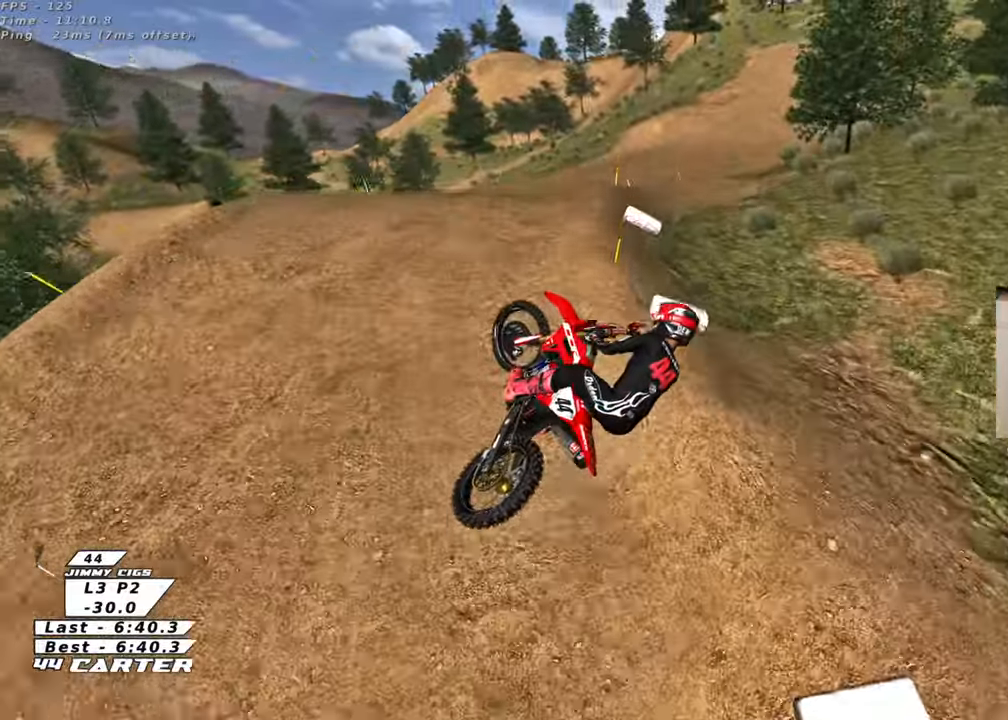
{"buttons": ["R2"], "left_stick": "left", "right_stick": "down-left", "events": [[67, "R1", "up"], [67, "left_stick", "down"], [133, "right_stick", "down-left"], [250, "left_stick", "down-left"], [350, "left_stick", "left"]]}
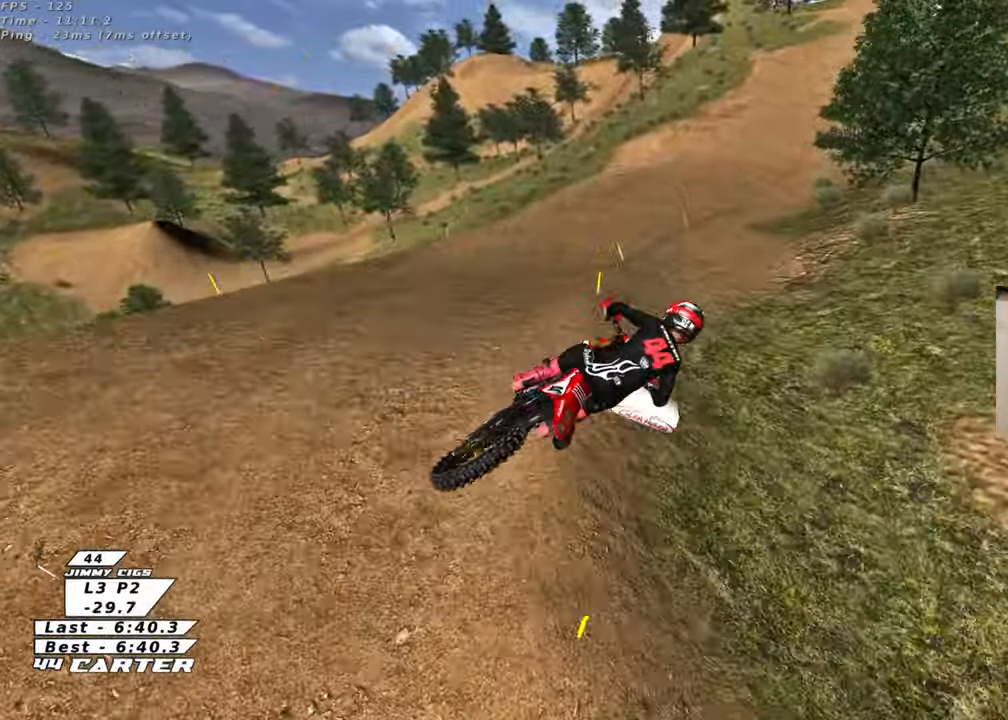
{"buttons": ["R2"], "left_stick": "center", "right_stick": "center", "events": [[67, "right_stick", "left"], [183, "right_stick", "center"], [300, "left_stick", "down"], [350, "left_stick", "right"], [383, "X", "down"], [483, "X", "up"], [483, "left_stick", "center"]]}
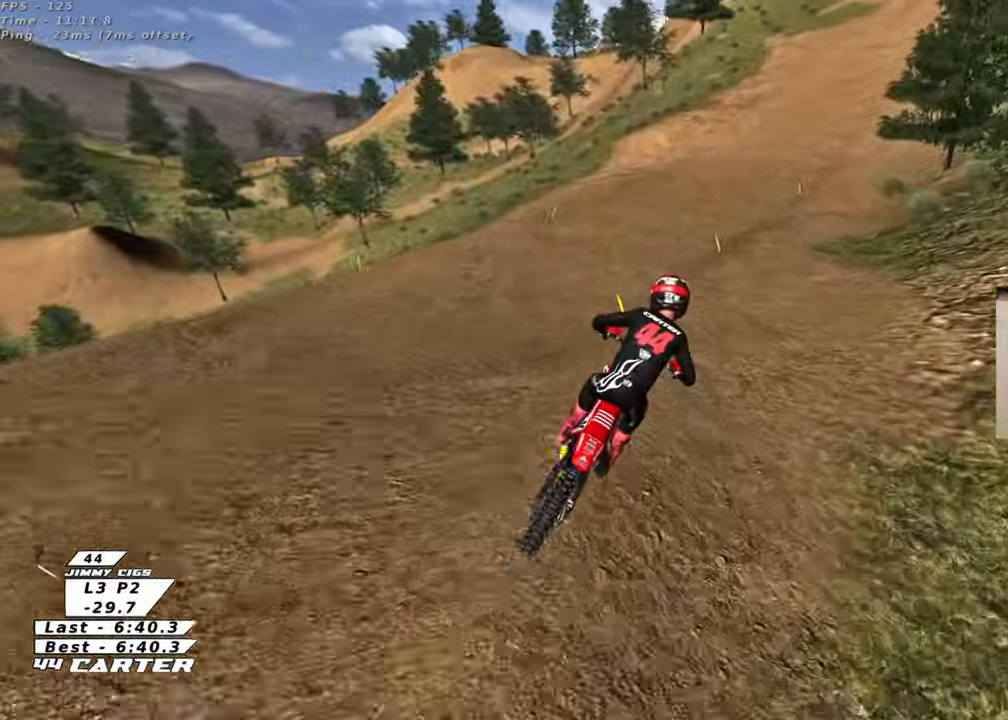
{"buttons": ["R2"], "left_stick": "right", "right_stick": "center", "events": [[67, "X", "down"], [117, "left_stick", "down"], [183, "X", "up"], [317, "left_stick", "center"], [467, "left_stick", "right"]]}
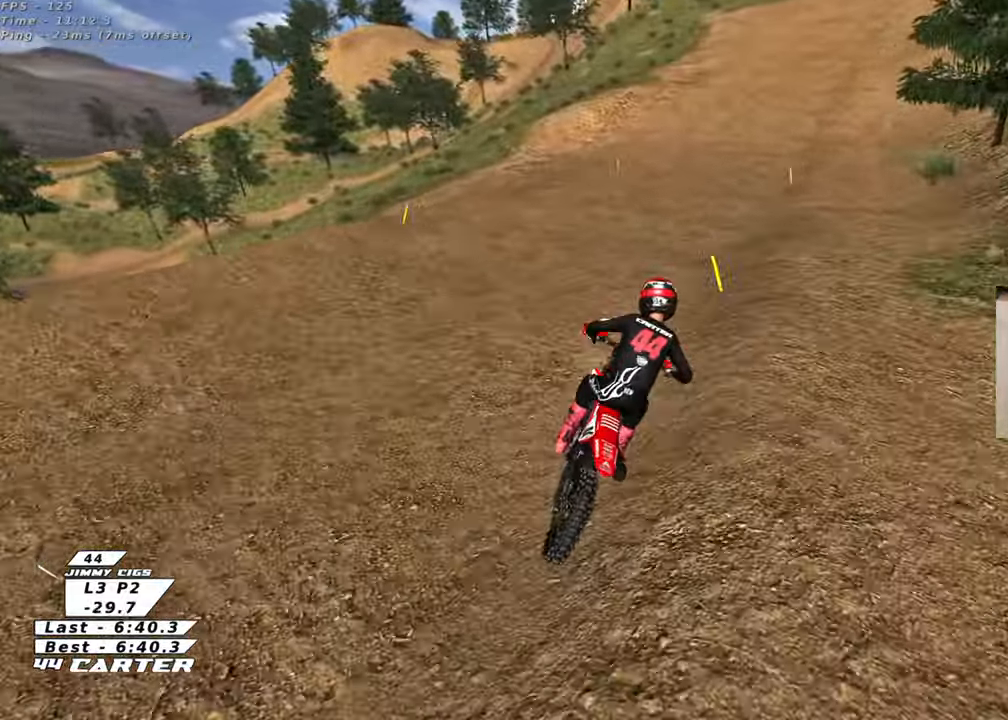
{"buttons": ["A", "R2"], "left_stick": "center", "right_stick": "center", "events": [[33, "left_stick", "center"], [350, "A", "down"]]}
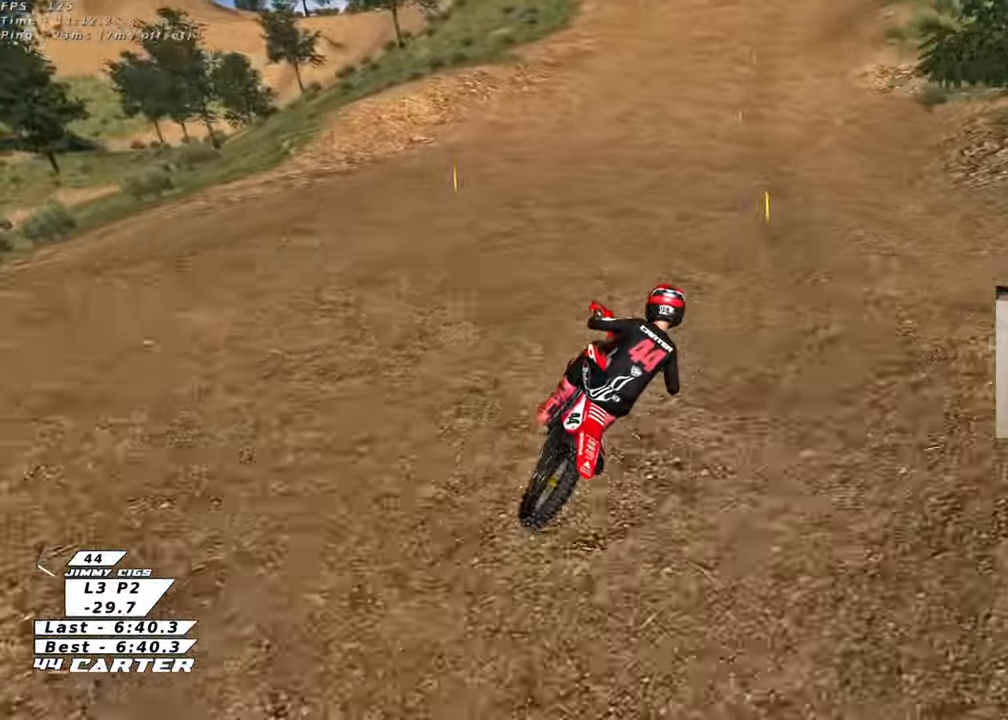
{"buttons": ["R2"], "left_stick": "down", "right_stick": "center", "events": [[17, "A", "up"], [100, "left_stick", "down"]]}
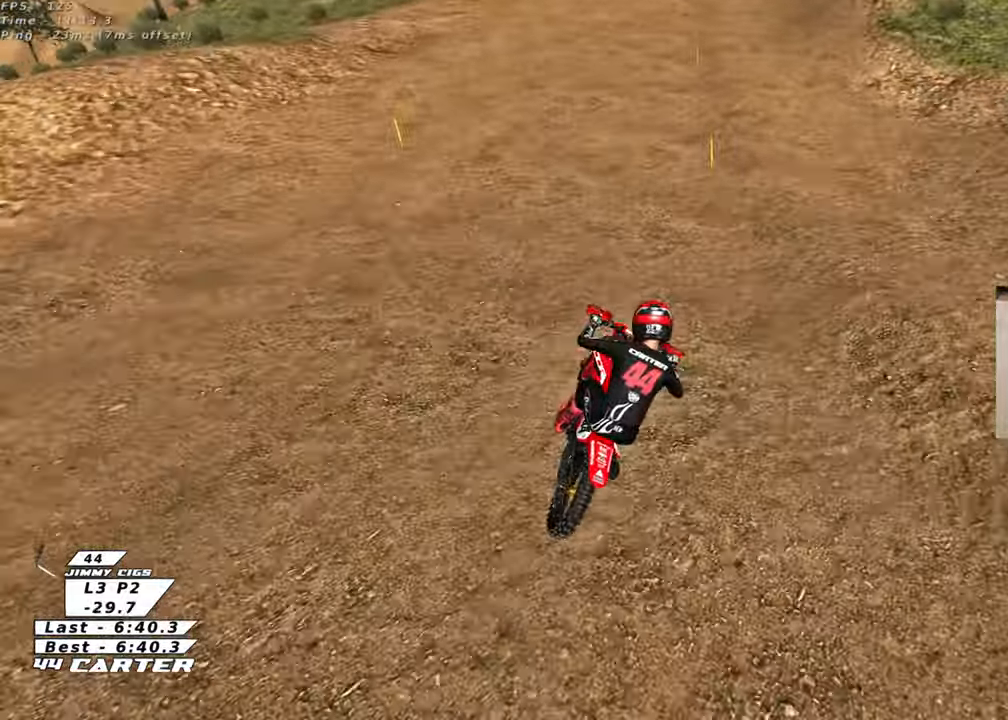
{"buttons": ["A", "R2"], "left_stick": "center", "right_stick": "center", "events": [[350, "left_stick", "up-left"], [417, "A", "down"], [467, "left_stick", "center"]]}
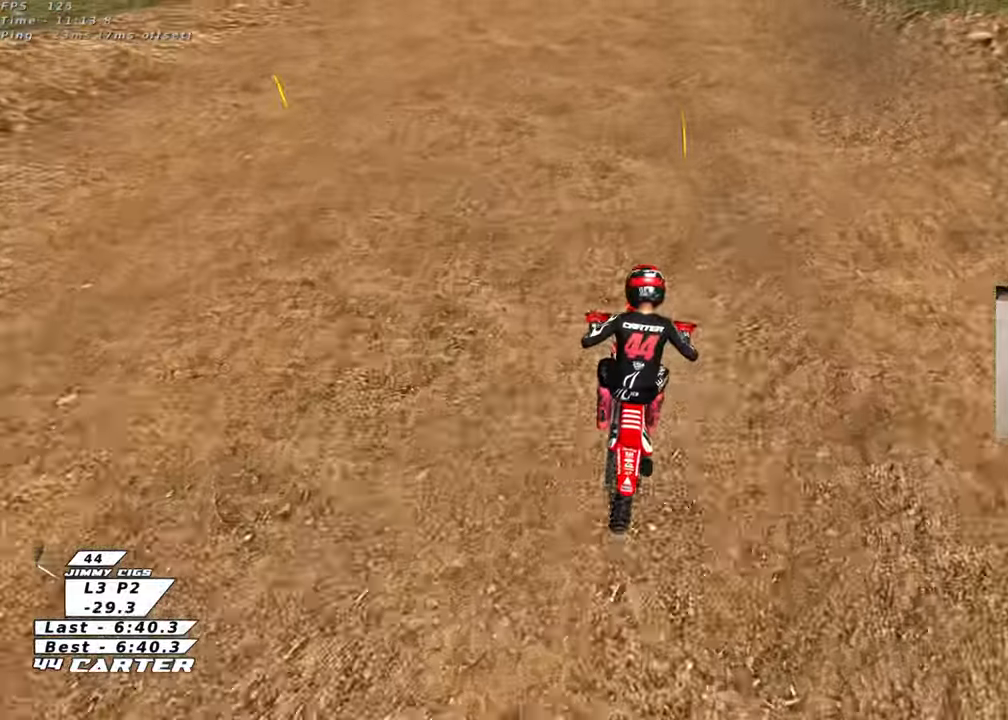
{"buttons": ["R2"], "left_stick": "center", "right_stick": "center", "events": [[50, "A", "up"], [67, "left_stick", "down"], [183, "A", "down"], [217, "left_stick", "up"], [267, "left_stick", "center"], [317, "A", "up"]]}
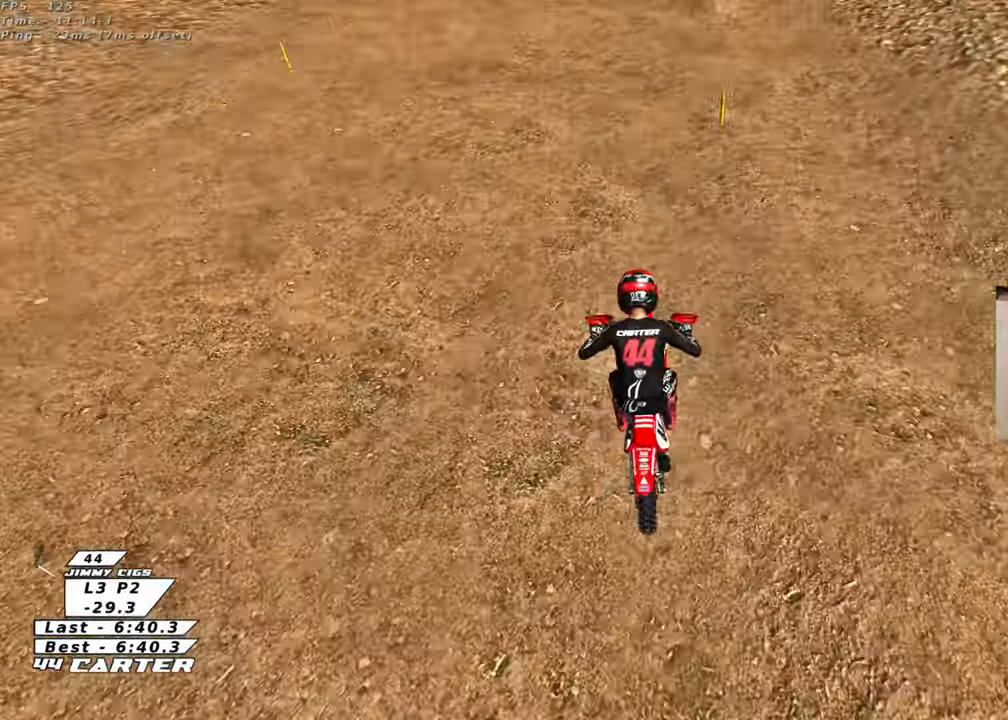
{"buttons": [], "left_stick": "center", "right_stick": "center", "events": [[350, "X", "down"], [417, "R2", "up"], [433, "X", "up"]]}
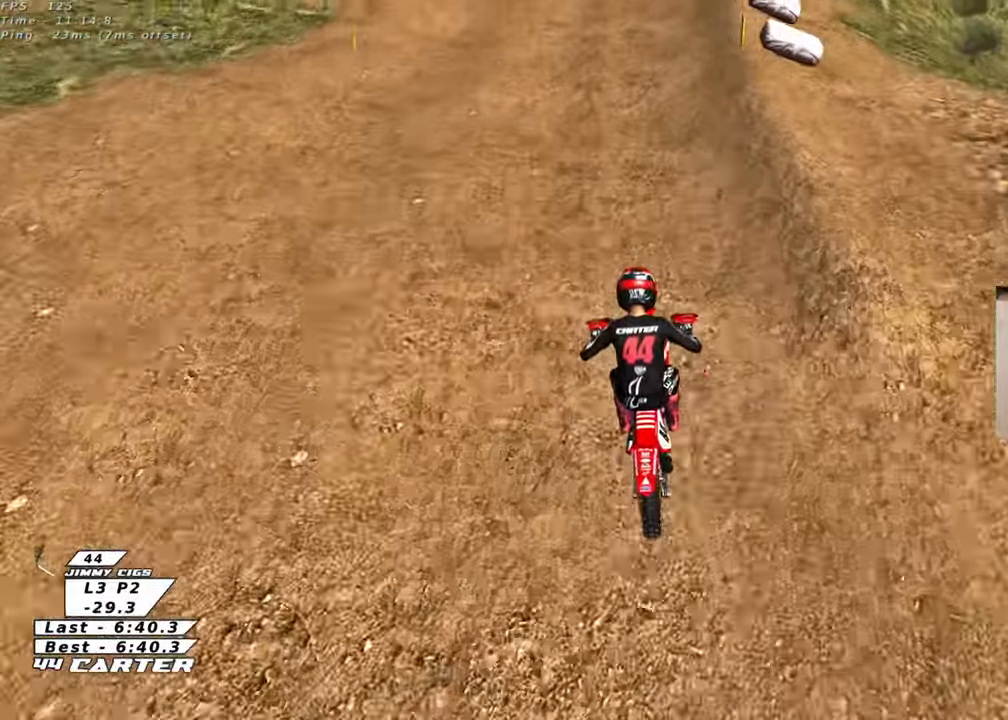
{"buttons": [], "left_stick": "center", "right_stick": "center", "events": [[33, "X", "down"], [50, "left_stick", "left"], [67, "L2", "down"], [117, "X", "up"], [133, "L2", "up"], [167, "left_stick", "center"], [250, "R2", "down"], [417, "R2", "up"]]}
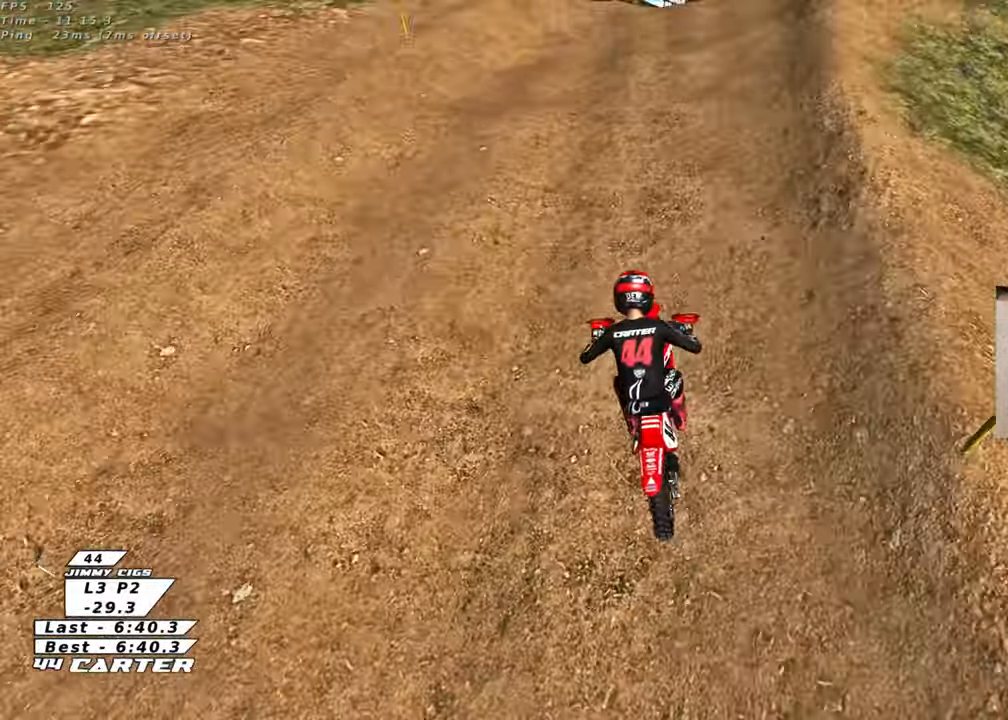
{"buttons": ["X"], "left_stick": "center", "right_stick": "center", "events": [[267, "R2", "down"], [367, "R2", "up"], [450, "X", "down"]]}
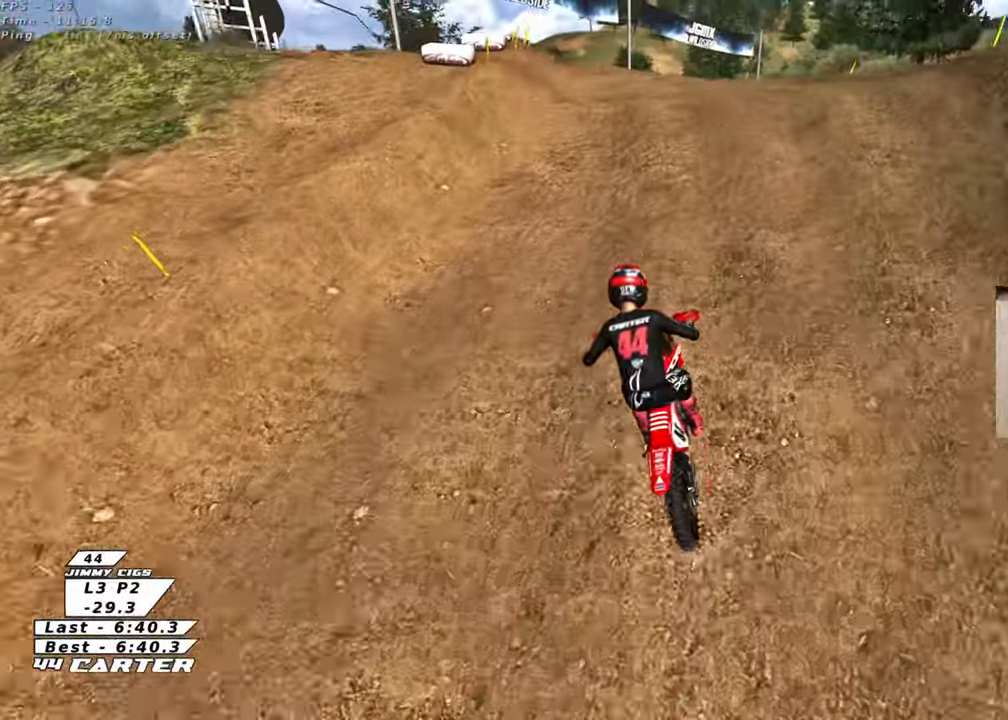
{"buttons": [], "left_stick": "center", "right_stick": "center", "events": [[33, "X", "up"], [133, "X", "down"], [233, "X", "up"]]}
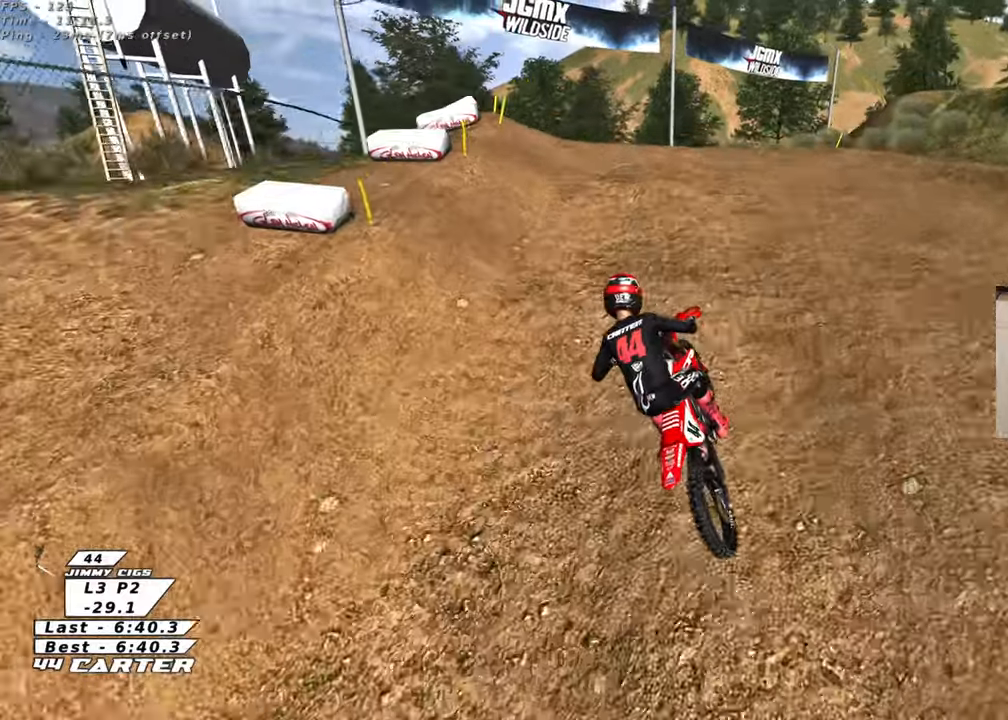
{"buttons": [], "left_stick": "down", "right_stick": "center", "events": [[100, "R2", "down"], [300, "R2", "up"], [317, "left_stick", "down"]]}
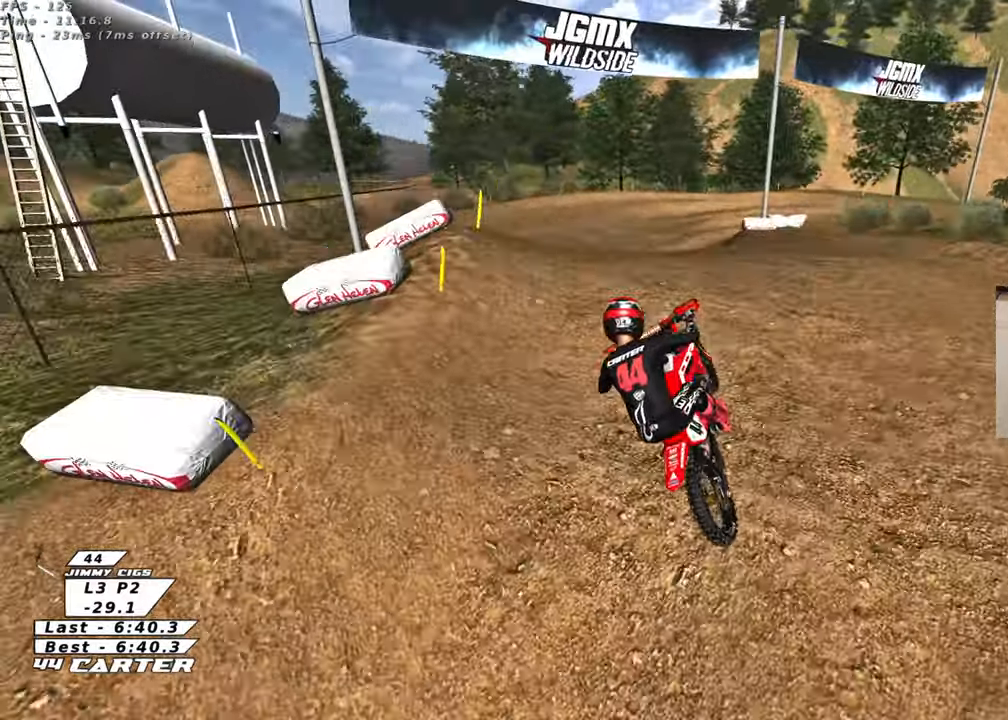
{"buttons": [], "left_stick": "down-right", "right_stick": "center", "events": [[183, "left_stick", "down-right"]]}
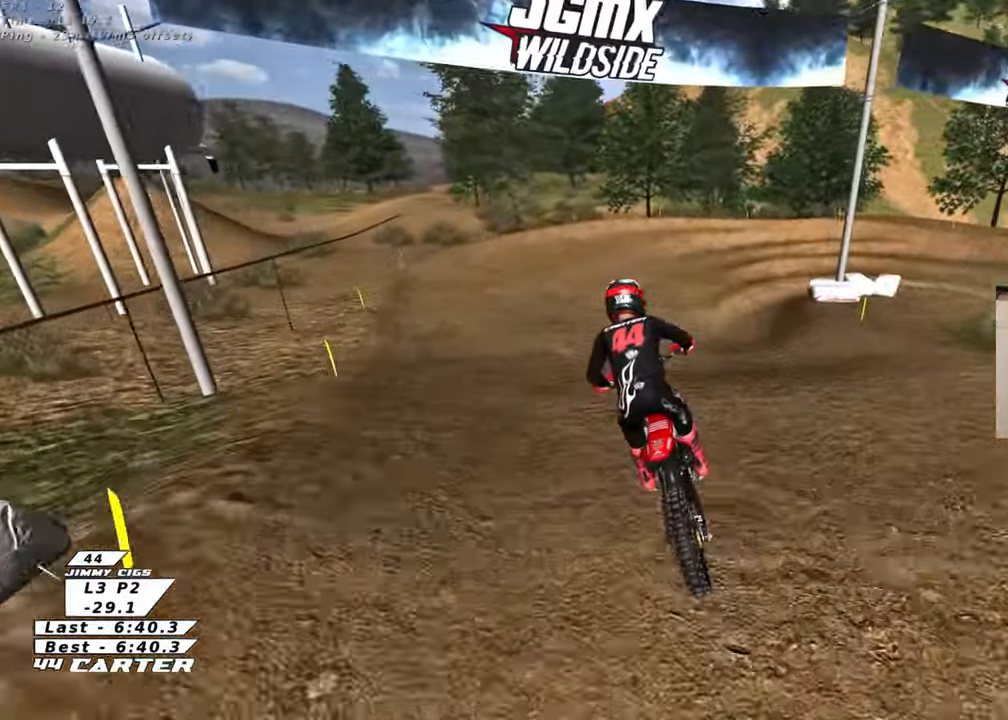
{"buttons": ["X"], "left_stick": "up-right", "right_stick": "center", "events": [[183, "left_stick", "up-right"], [250, "X", "down"], [333, "X", "up"], [417, "X", "down"]]}
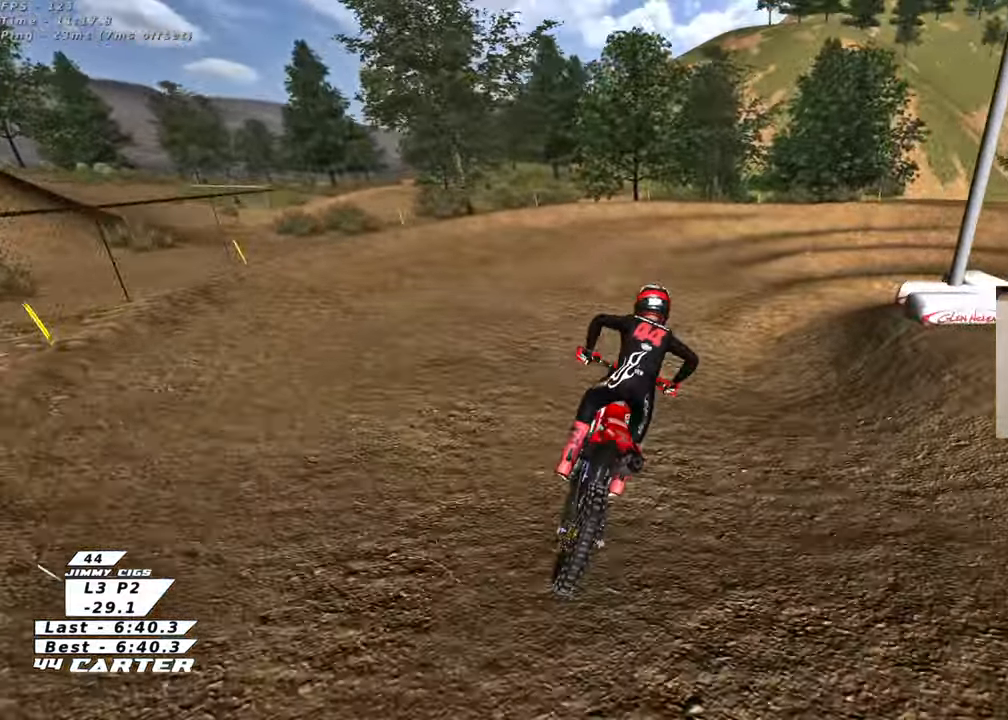
{"buttons": ["R2"], "left_stick": "center", "right_stick": "center", "events": [[17, "X", "up"], [267, "L2", "down"], [417, "L2", "up"], [483, "R2", "down"], [500, "left_stick", "center"]]}